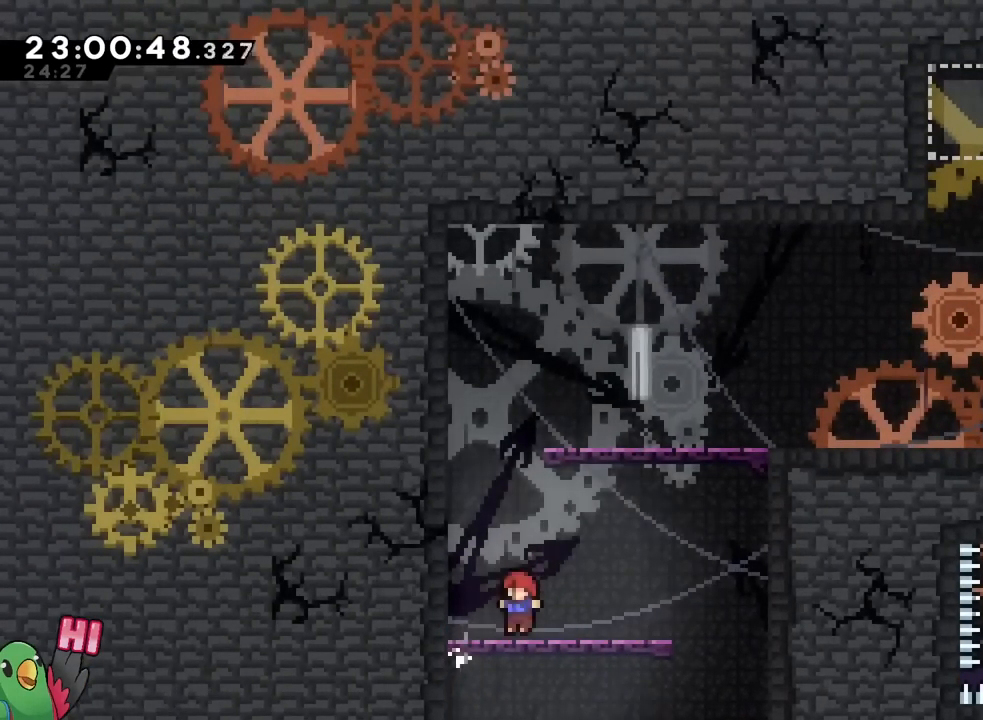
Gameplay with a controller (Nintendo layout); each line is a JSON object with the inputs held at the frame after it. "events" lists button and stick changes between this image and that frame as [ms after this image, input, new state], when the widget could be followed in between. Not read: HOME L1 L2 L3 R1 R2 R3 SELECT START.
{"buttons": ["B"], "left_stick": "up-right", "right_stick": "center"}
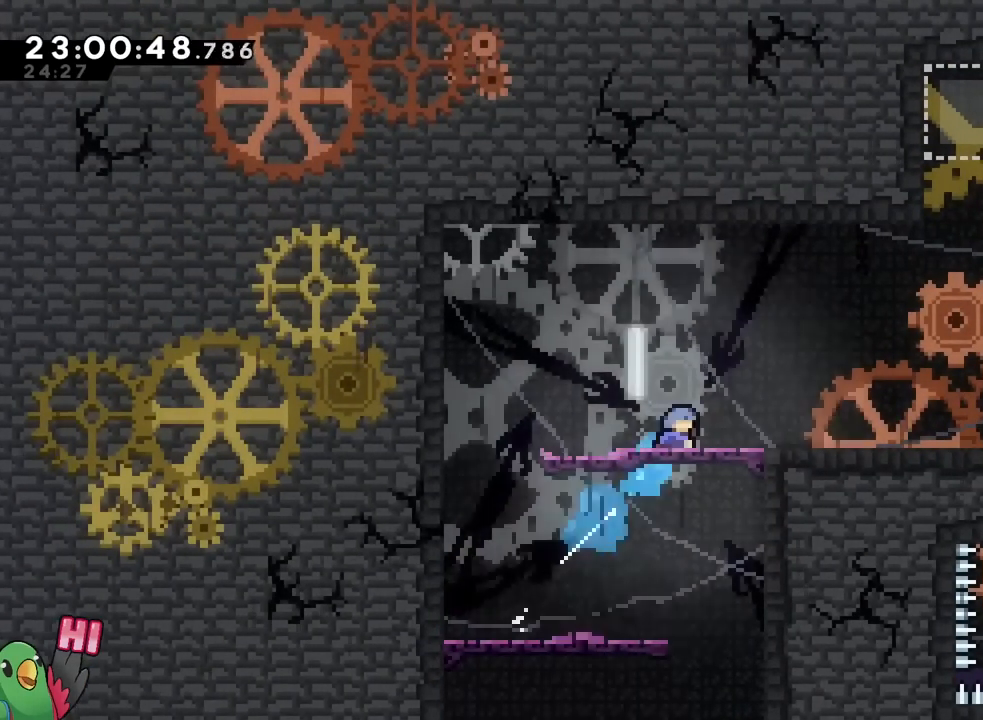
{"buttons": [], "left_stick": "right", "right_stick": "center", "events": [[33, "B", "up"], [67, "left_stick", "right"], [401, "B", "down"], [484, "B", "up"]]}
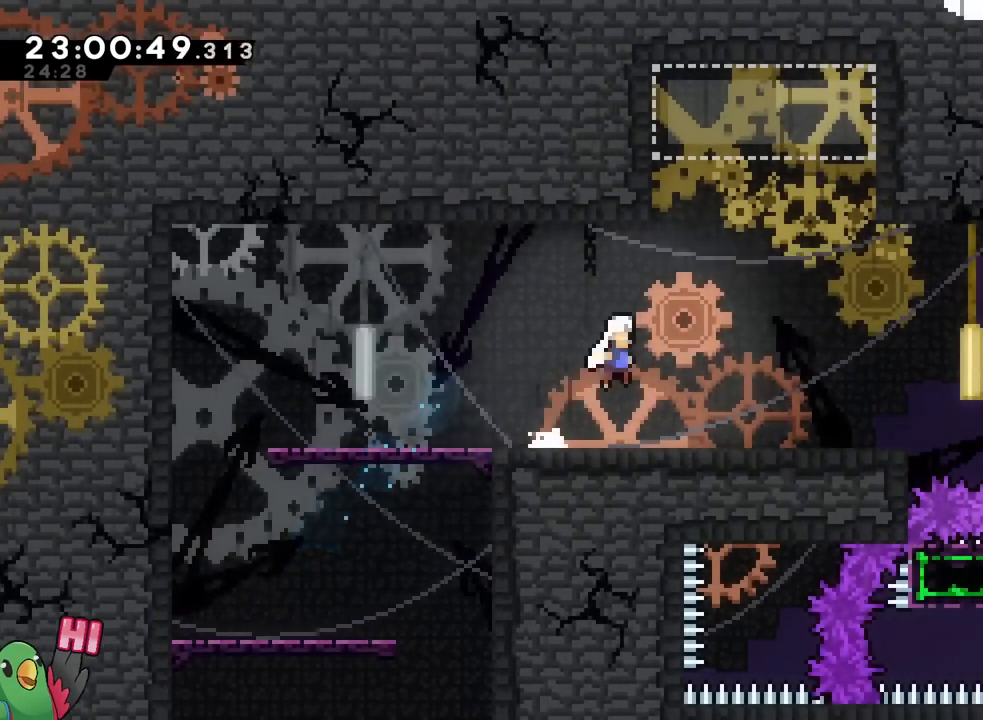
{"buttons": ["B"], "left_stick": "right", "right_stick": "center", "events": [[400, "B", "down"], [400, "Y", "down"], [433, "Y", "up"]]}
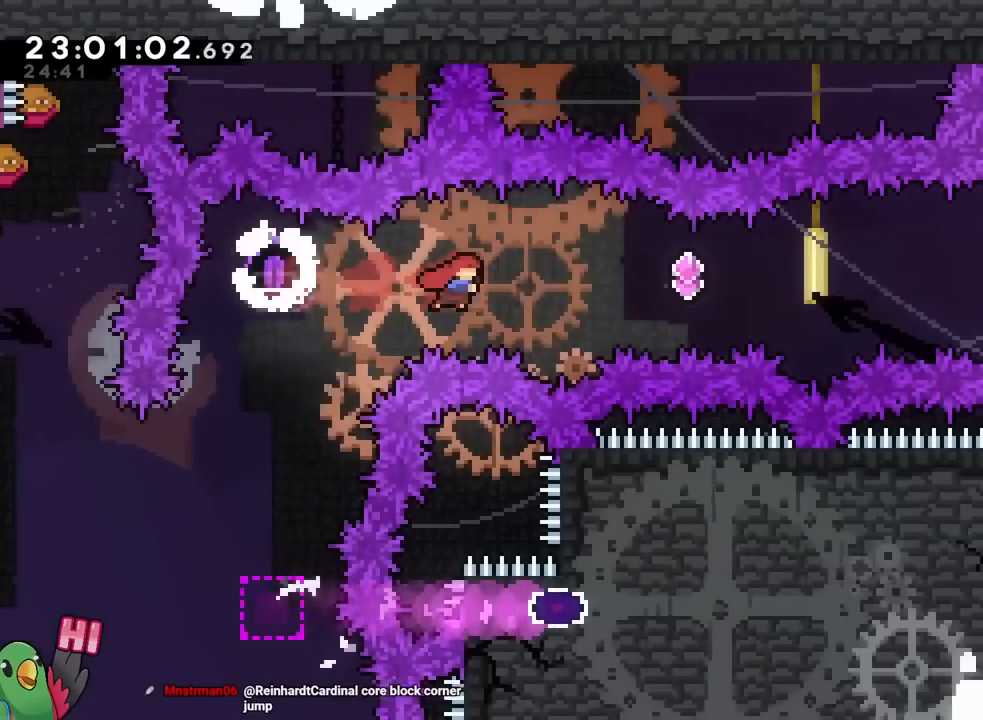
{"buttons": ["B", "Y"], "left_stick": "right", "right_stick": "center", "events": [[50, "DPAD_LEFT", "down"], [50, "DPAD_UP", "down"], [84, "Y", "down"], [117, "DPAD_UP", "up"], [134, "DPAD_LEFT", "up"], [217, "Y", "up"], [401, "Y", "down"]]}
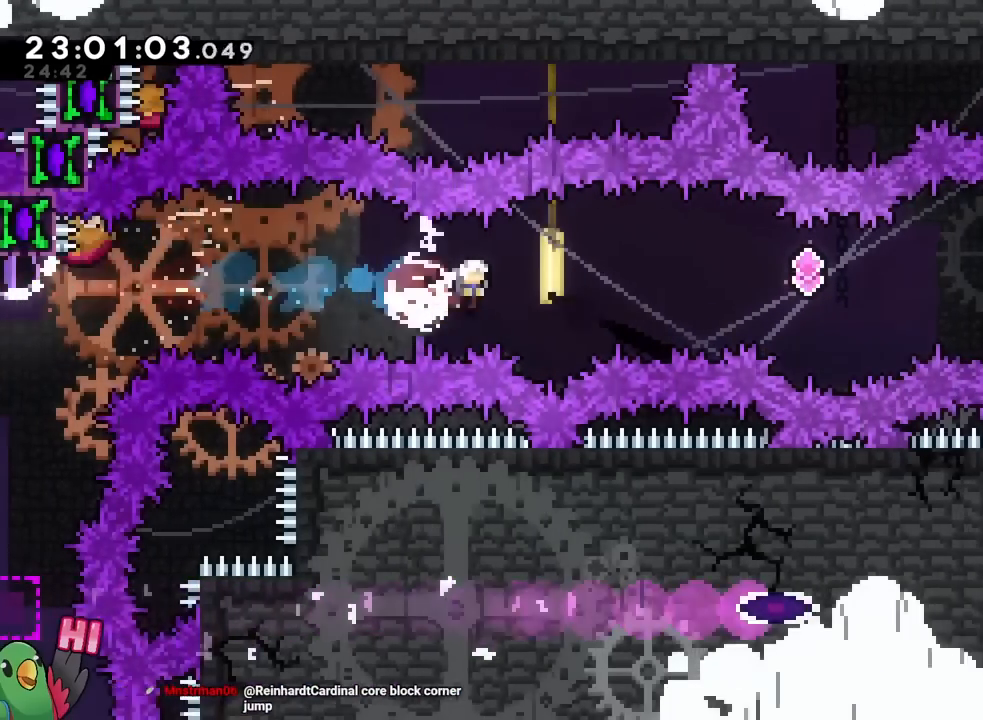
{"buttons": ["B", "X", "Y"], "left_stick": "right", "right_stick": "center", "events": [[83, "Y", "up"], [216, "Y", "down"], [367, "Y", "up"], [483, "X", "down"], [483, "Y", "down"]]}
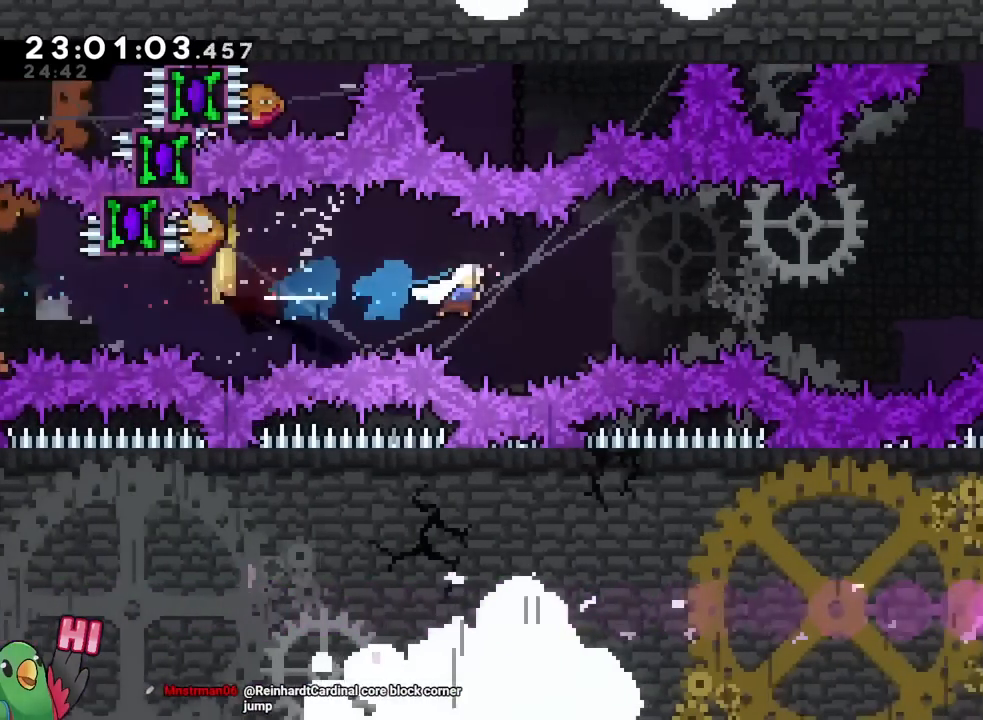
{"buttons": ["B", "DPAD_LEFT"], "left_stick": "right", "right_stick": "center", "events": [[50, "X", "up"], [100, "A", "down"], [117, "A", "up"], [167, "Y", "up"], [300, "Y", "down"], [501, "DPAD_LEFT", "down"], [501, "Y", "up"]]}
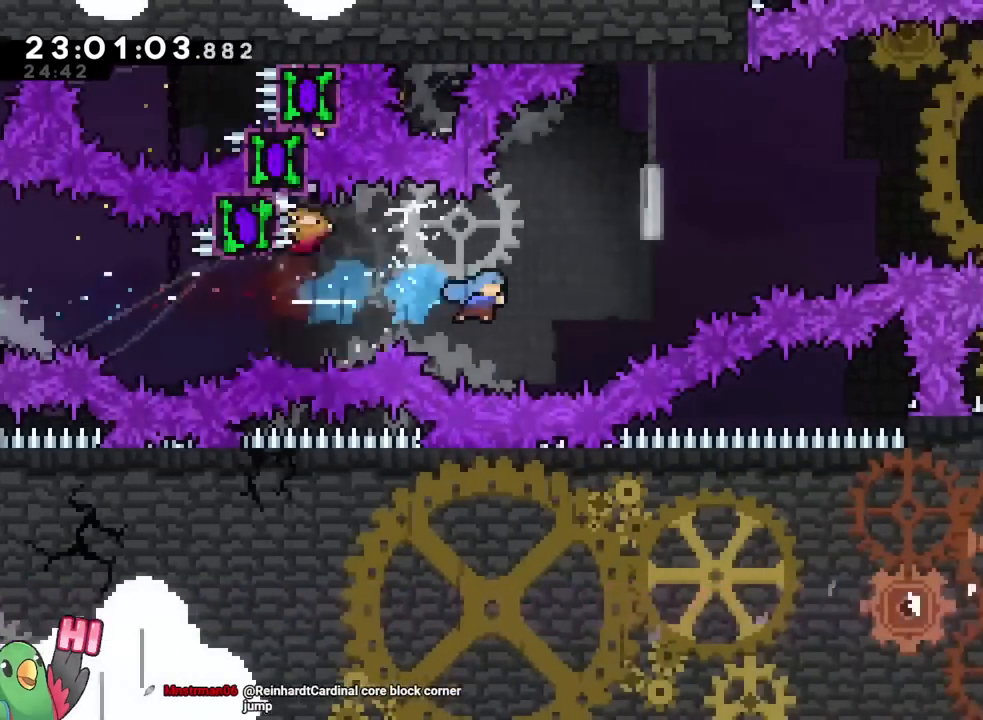
{"buttons": ["B"], "left_stick": "right", "right_stick": "center", "events": [[16, "DPAD_LEFT", "up"]]}